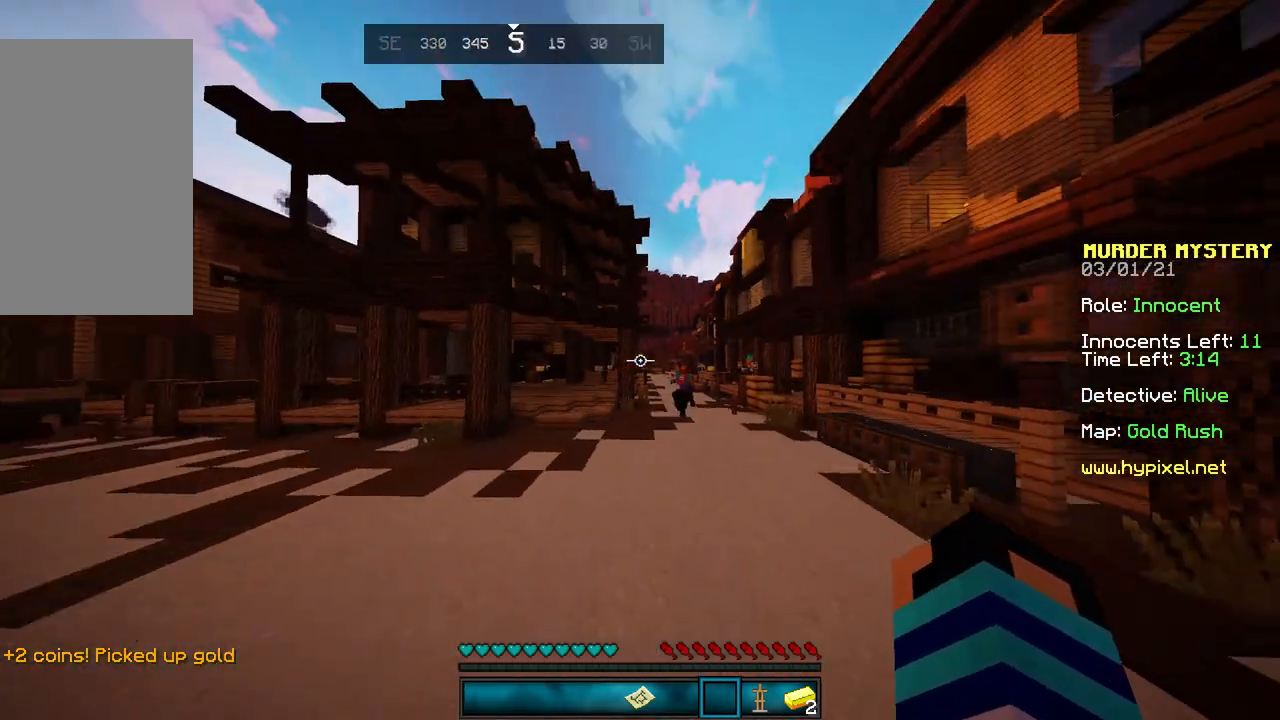
Gameplay with keyboard and mouse; each line is a JSON object with the keys and mouse buttons held at the frame after it. "events" lists presses ("down") and releases ("up") of "a", "d", "s", "space", "w", "mouse_left" and "mouse_right" between this image and that frame as [ms after this image, input, new state], when the widget could be followed in between. "mouse_left", "mouse_right" = the "left", "right" buttons of the "mouse" list. No other keys are recorded. Fast repeated clicks can show as one long hold. Mouse movement is not recorded.
{"keys": [], "mouse": [], "events": [[233, "space", "up"], [233, "w", "up"]]}
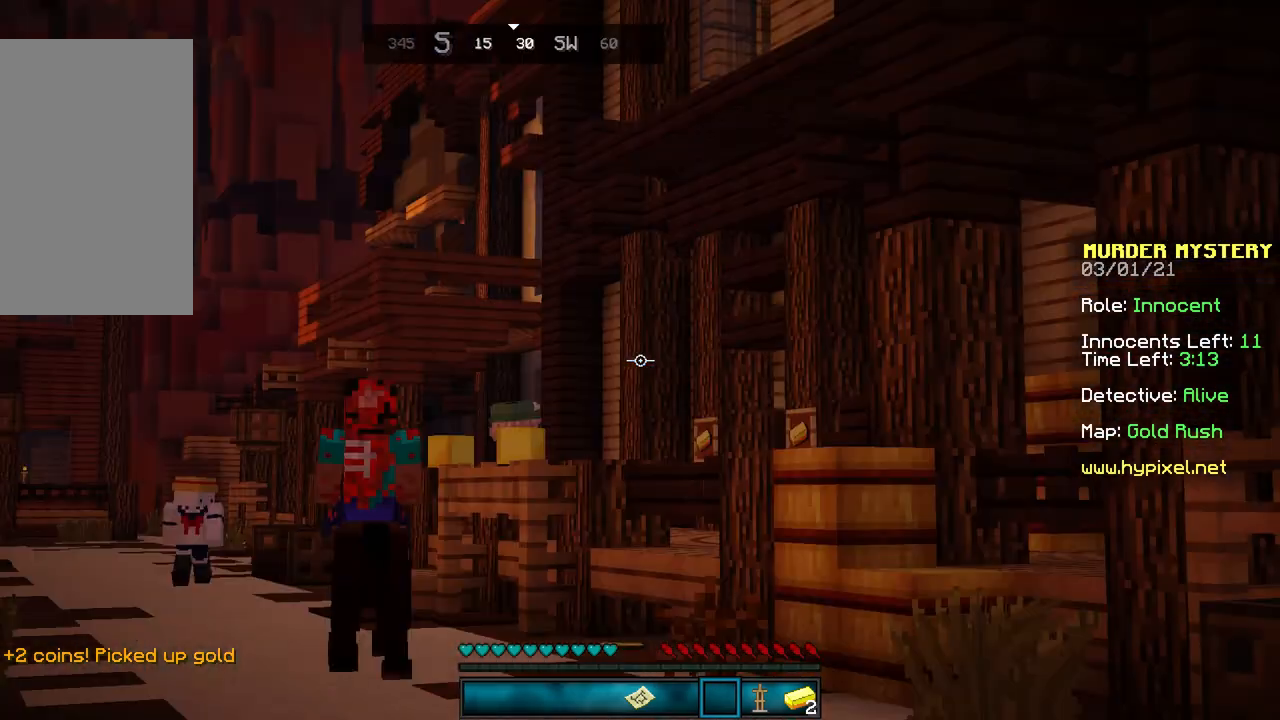
{"keys": [], "mouse": [], "events": []}
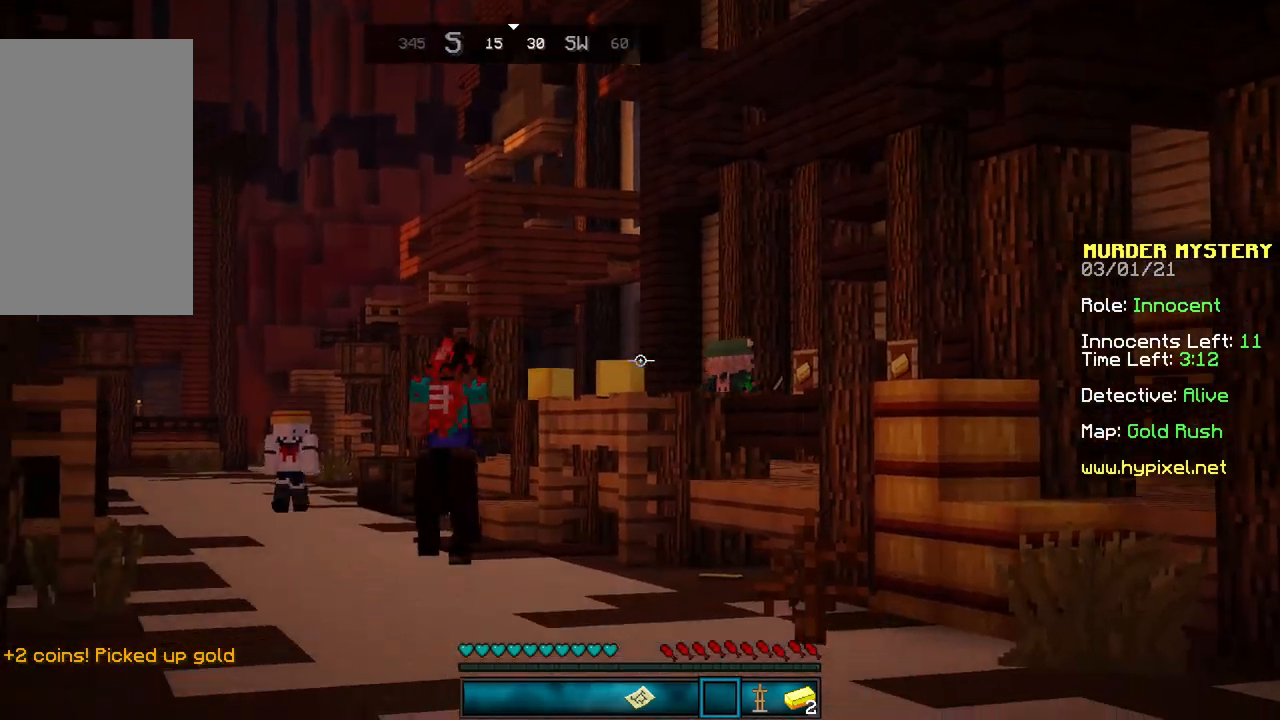
{"keys": [], "mouse": [], "events": []}
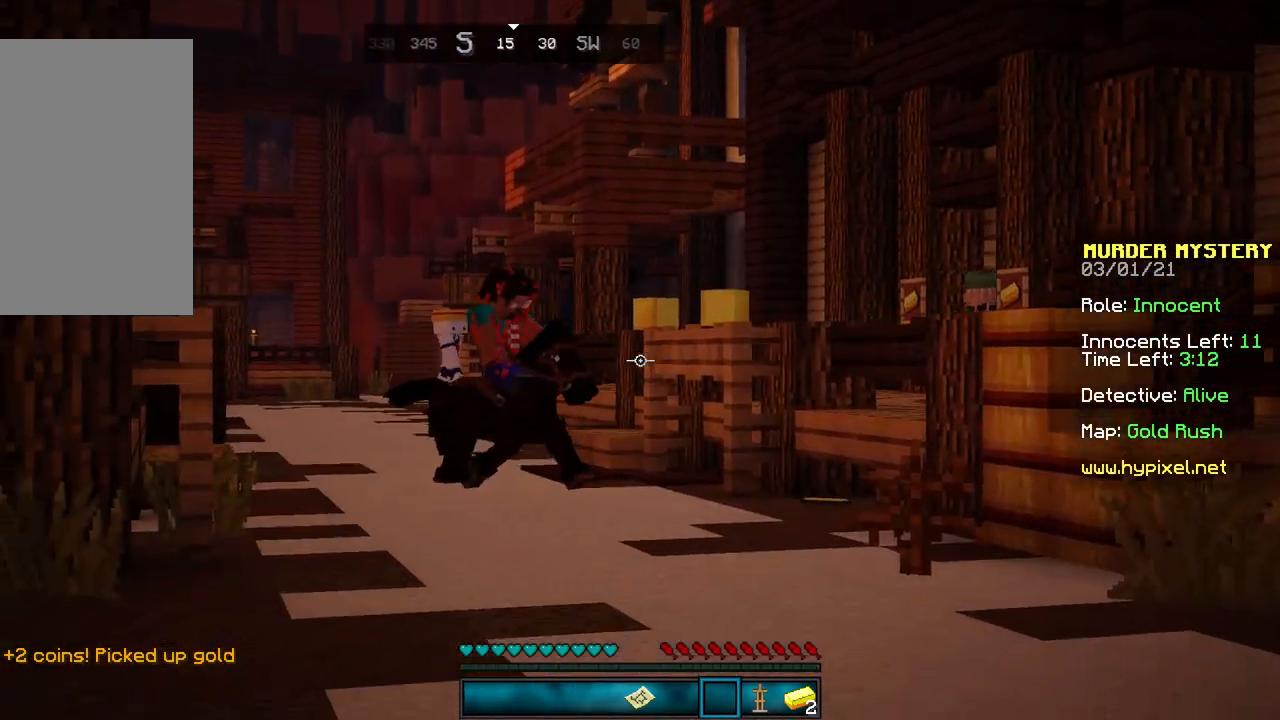
{"keys": [], "mouse": [], "events": []}
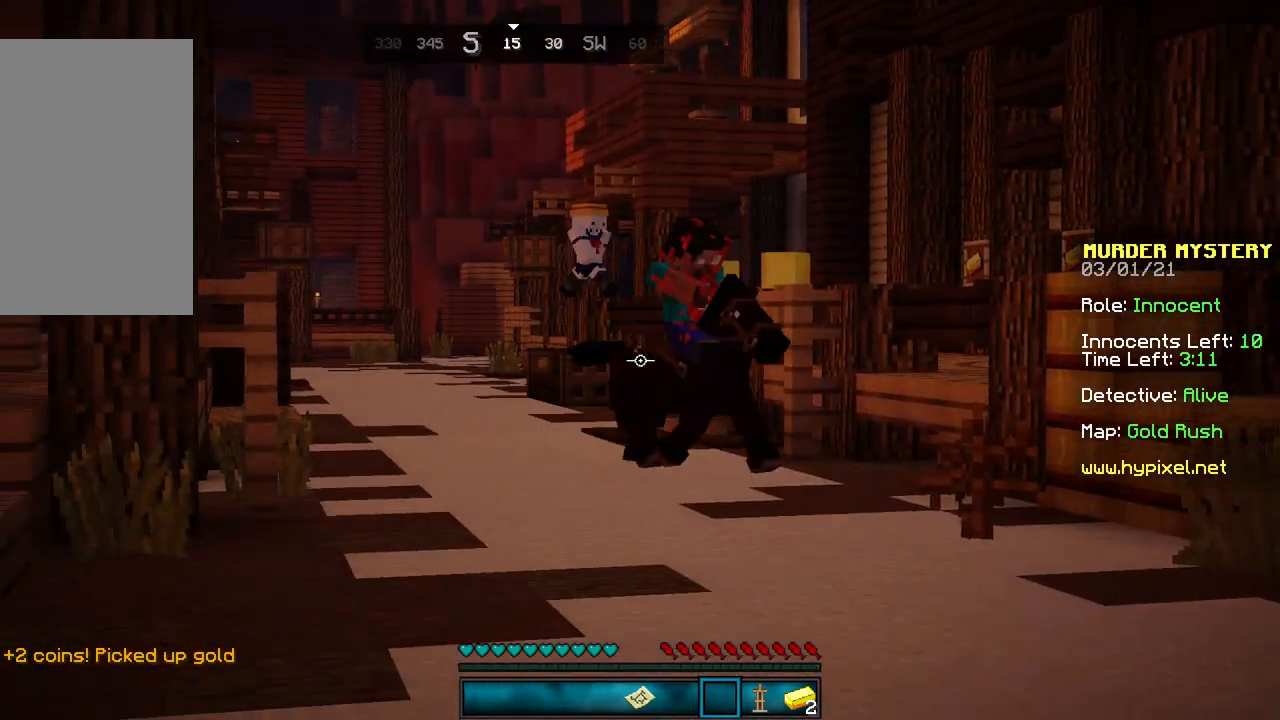
{"keys": ["w"], "mouse": [], "events": [[233, "w", "down"]]}
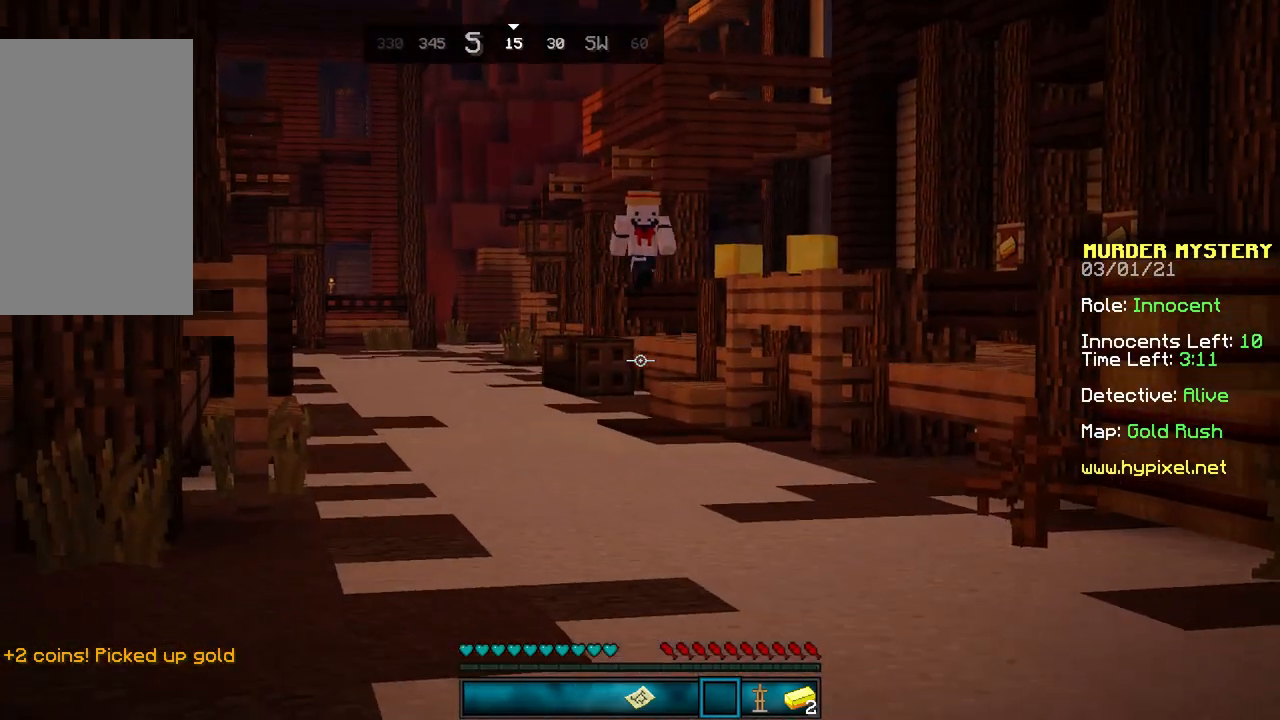
{"keys": [], "mouse": [], "events": [[33, "w", "up"]]}
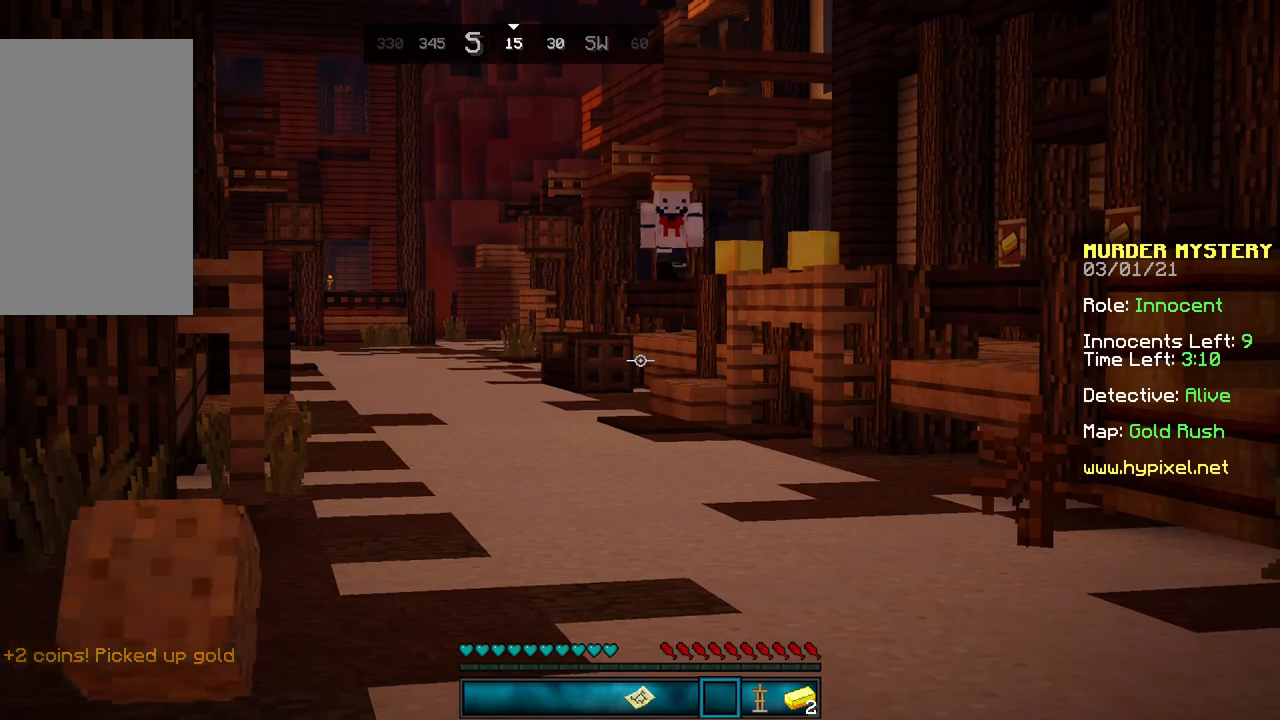
{"keys": ["w"], "mouse": [], "events": [[266, "w", "down"]]}
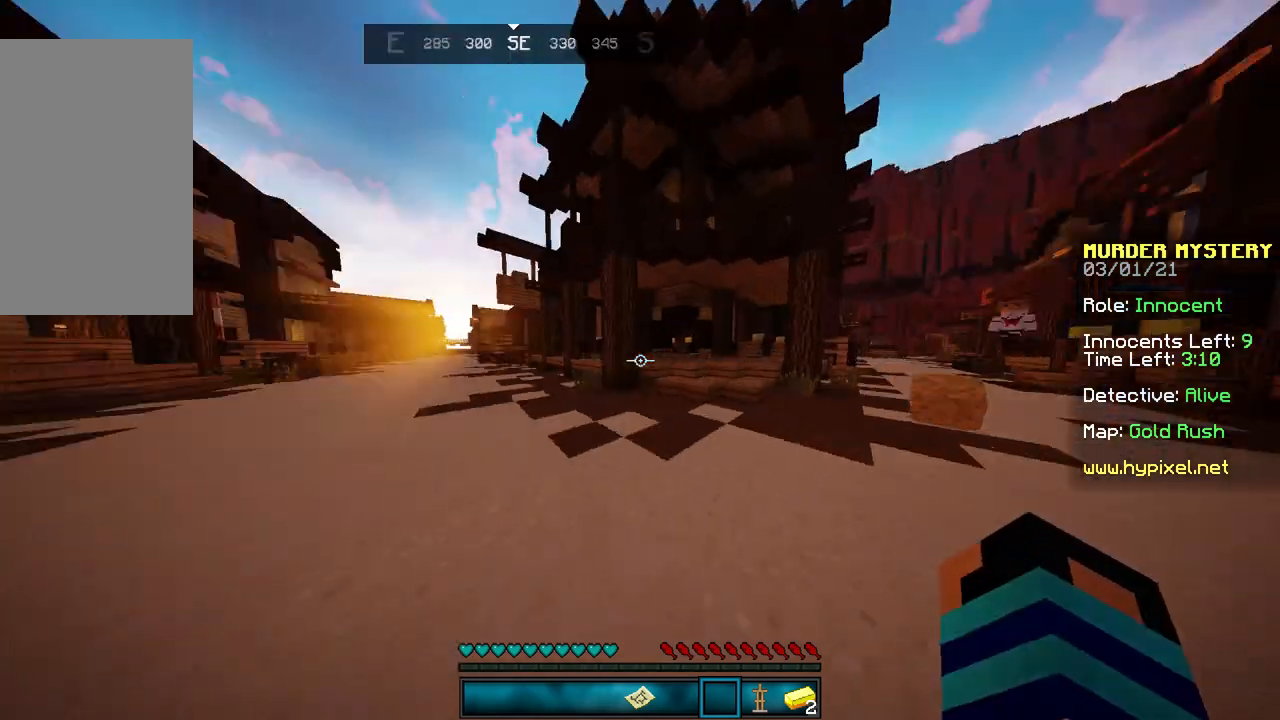
{"keys": ["d", "w"], "mouse": [], "events": [[33, "mouse_left", "down"], [134, "mouse_left", "up"], [367, "d", "down"]]}
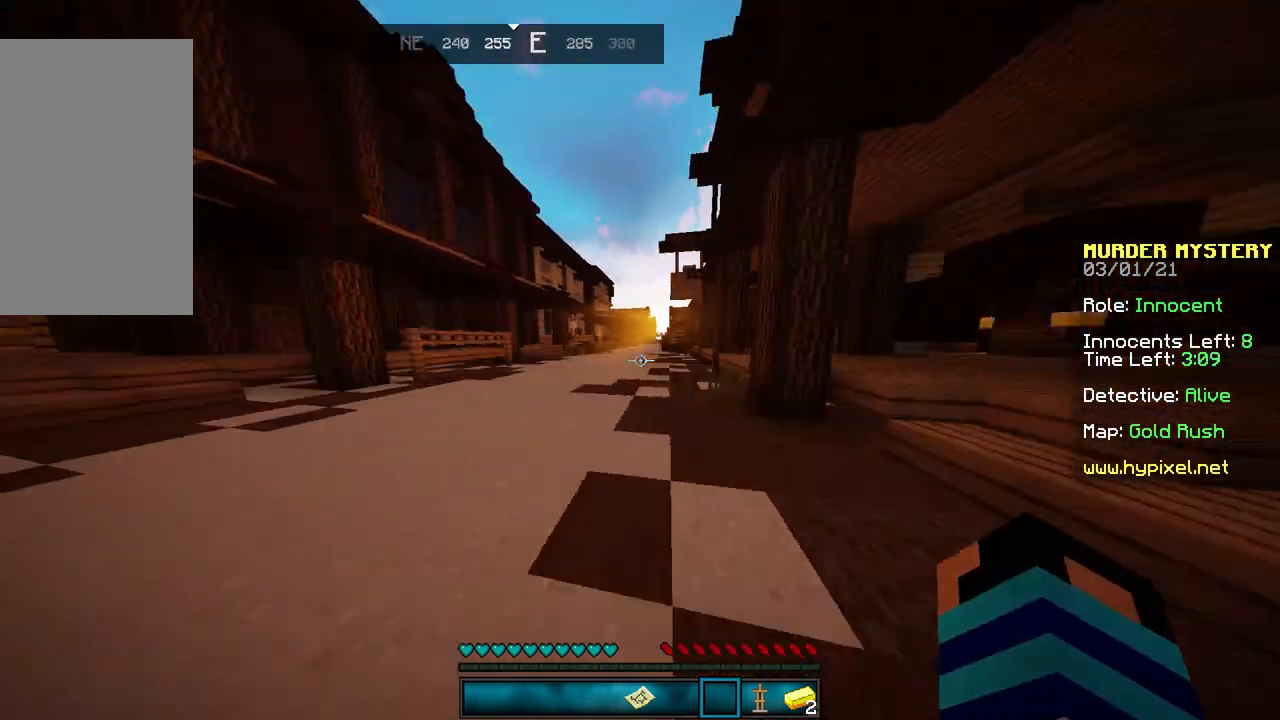
{"keys": ["a", "space", "w"], "mouse": [], "events": [[66, "mouse_left", "down"], [100, "a", "down"], [133, "d", "up"], [166, "mouse_left", "up"], [400, "space", "down"]]}
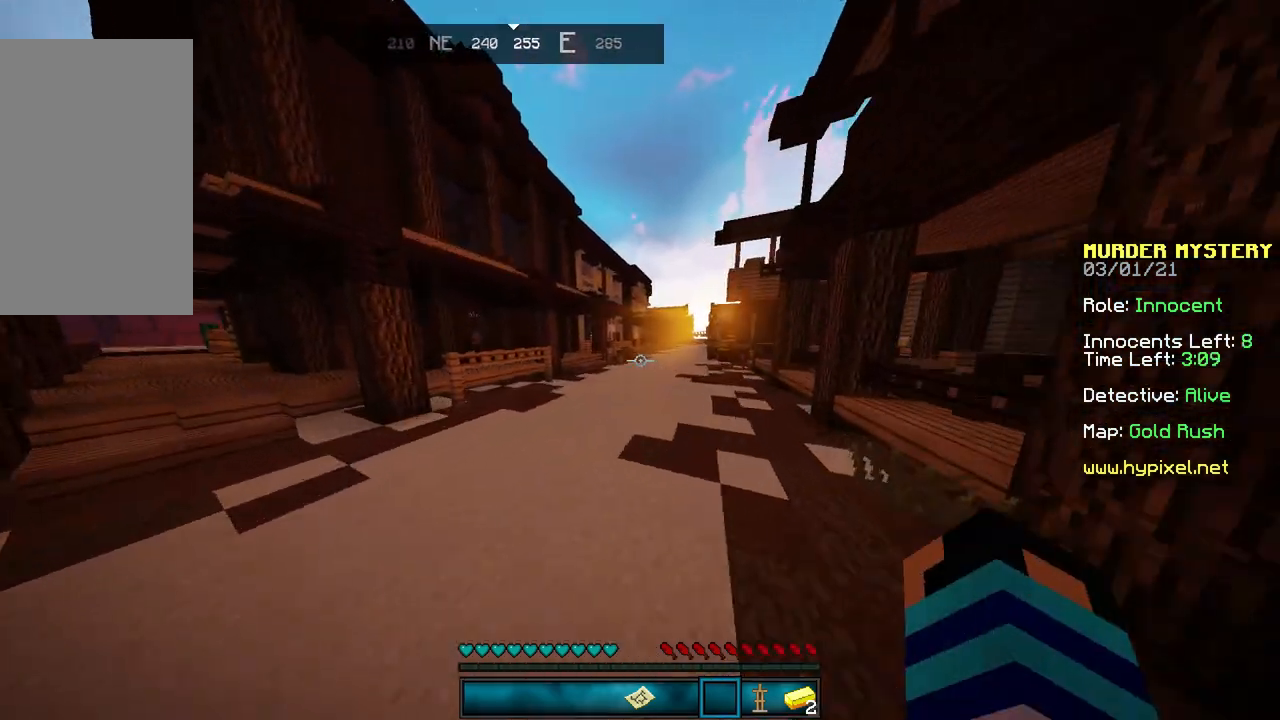
{"keys": ["space", "w"], "mouse": [], "events": [[133, "a", "up"], [234, "space", "up"], [267, "d", "down"], [467, "d", "up"], [501, "space", "down"]]}
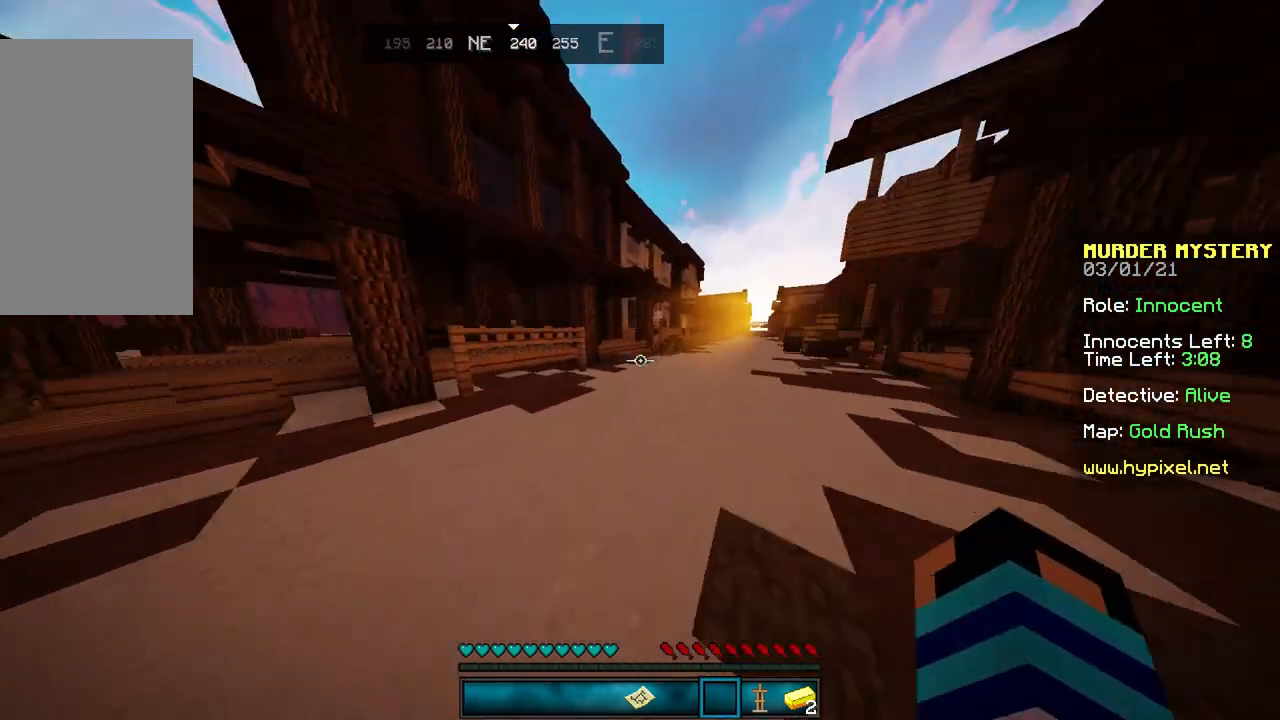
{"keys": ["a", "w"], "mouse": [], "events": [[266, "a", "down"], [300, "space", "up"]]}
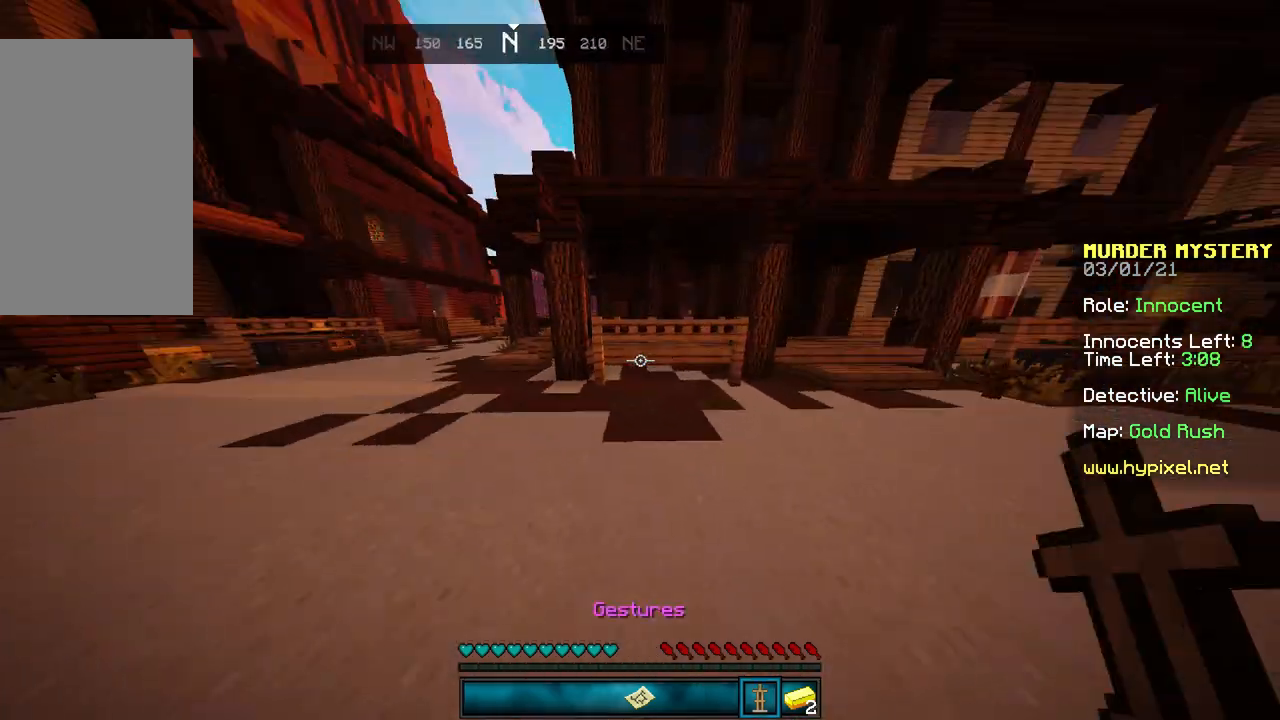
{"keys": ["a", "space", "w"], "mouse": [], "events": [[400, "space", "down"]]}
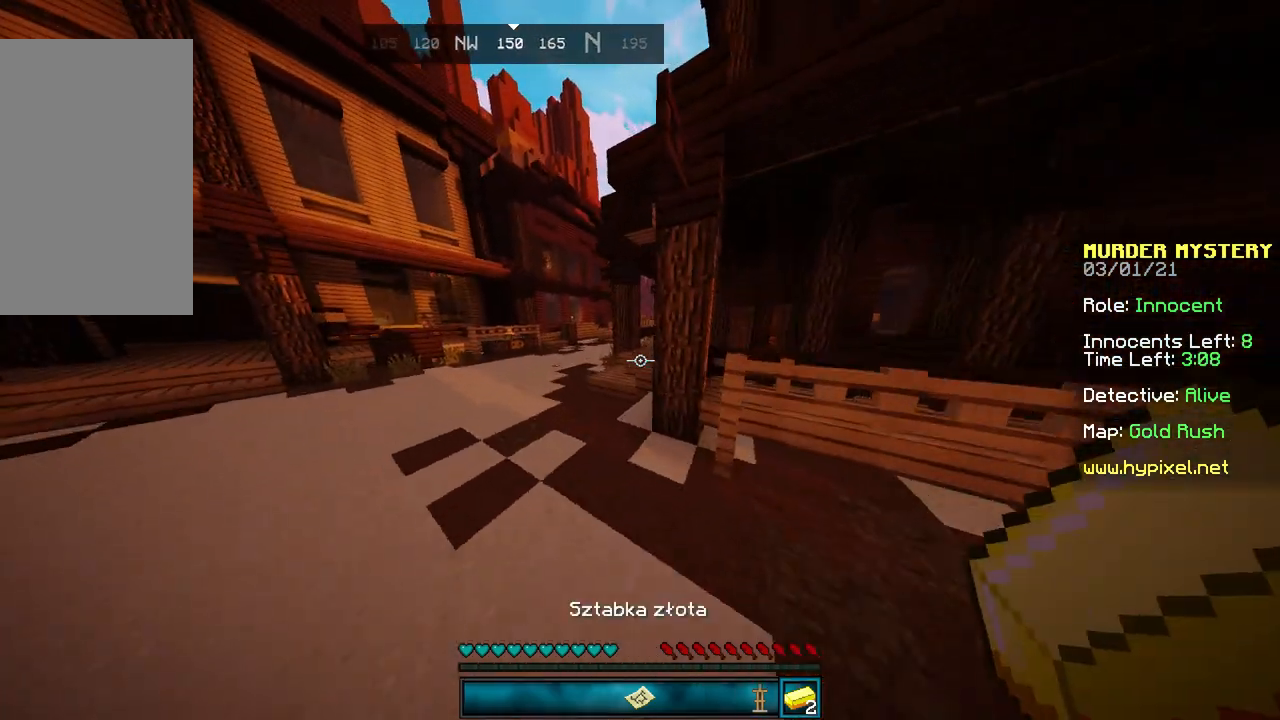
{"keys": ["a", "space", "w"], "mouse": [], "events": [[200, "space", "up"], [233, "a", "up"], [400, "space", "down"], [500, "a", "down"]]}
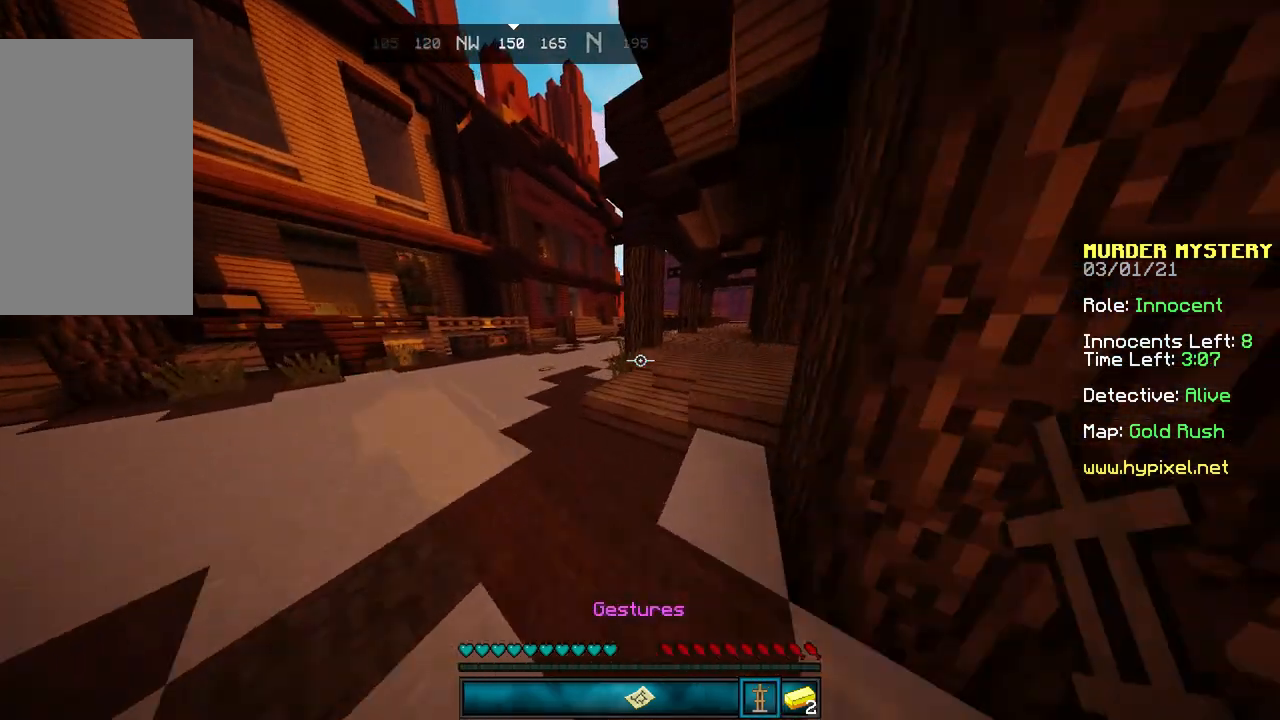
{"keys": ["a", "space", "w"], "mouse": [], "events": [[267, "space", "up"], [467, "space", "down"]]}
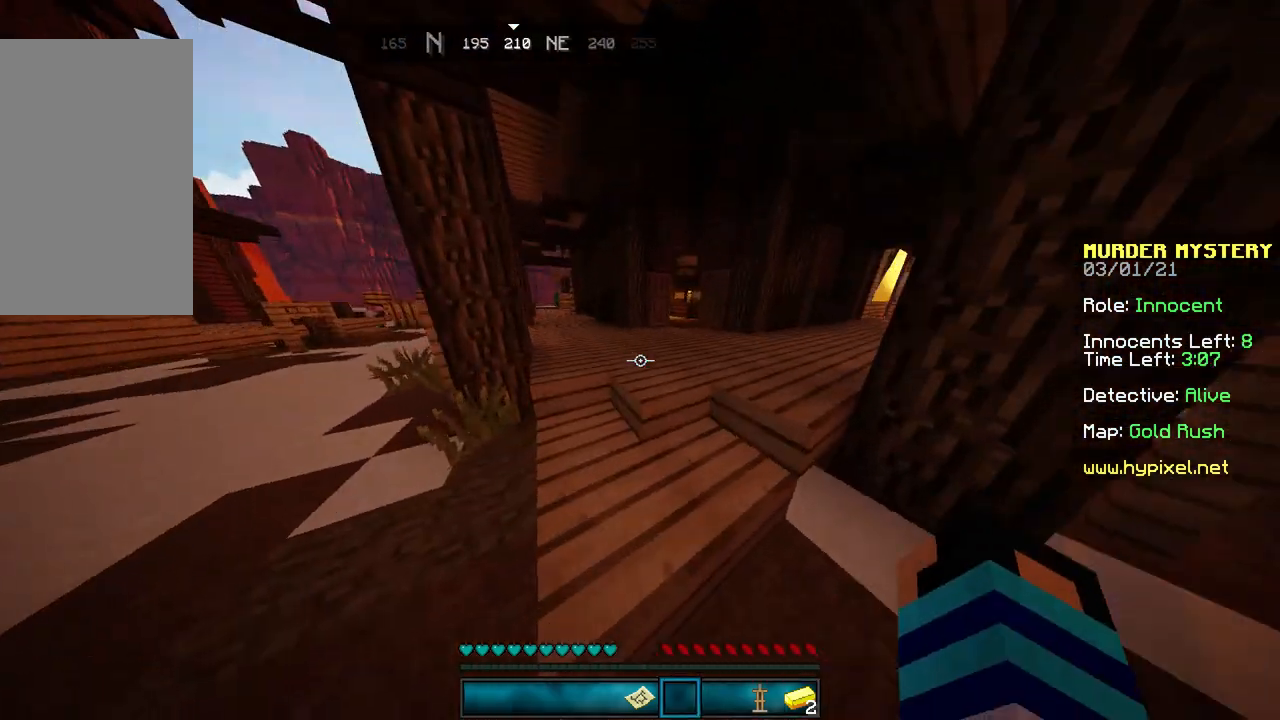
{"keys": ["w"], "mouse": [], "events": [[100, "a", "up"], [333, "space", "up"]]}
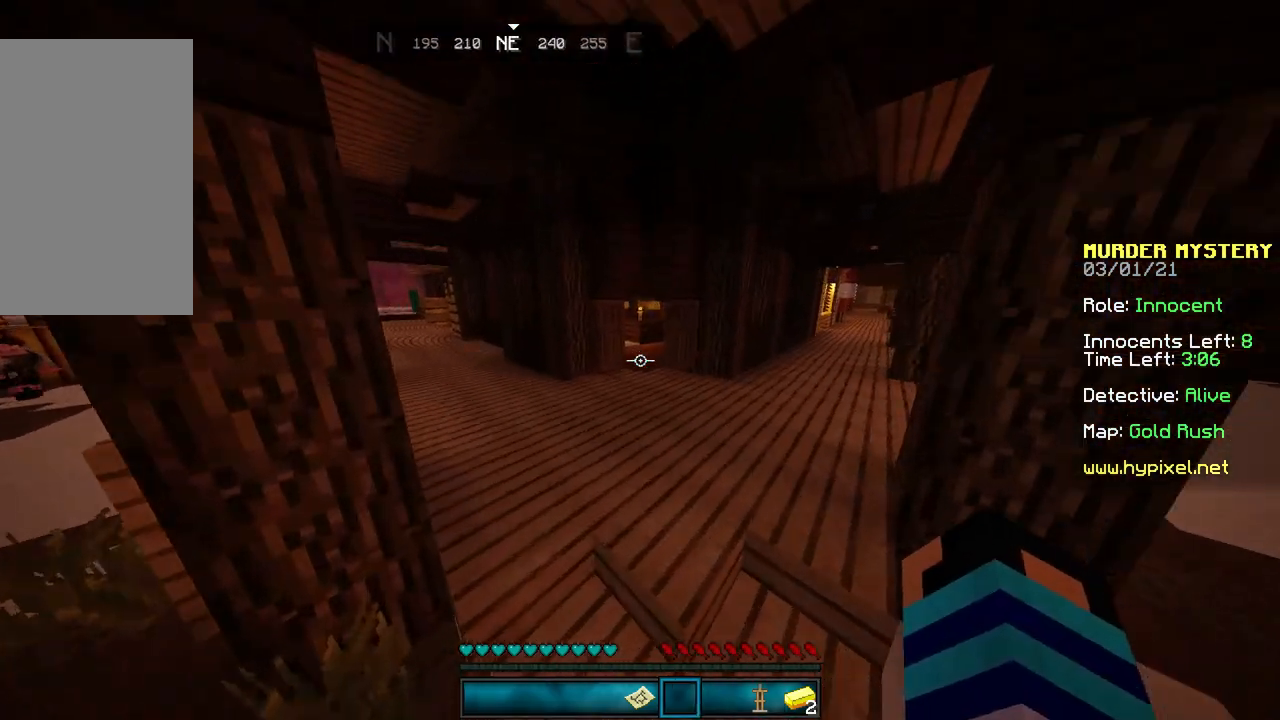
{"keys": ["d", "w"], "mouse": [], "events": [[67, "d", "down"], [200, "mouse_left", "down"], [267, "mouse_left", "up"]]}
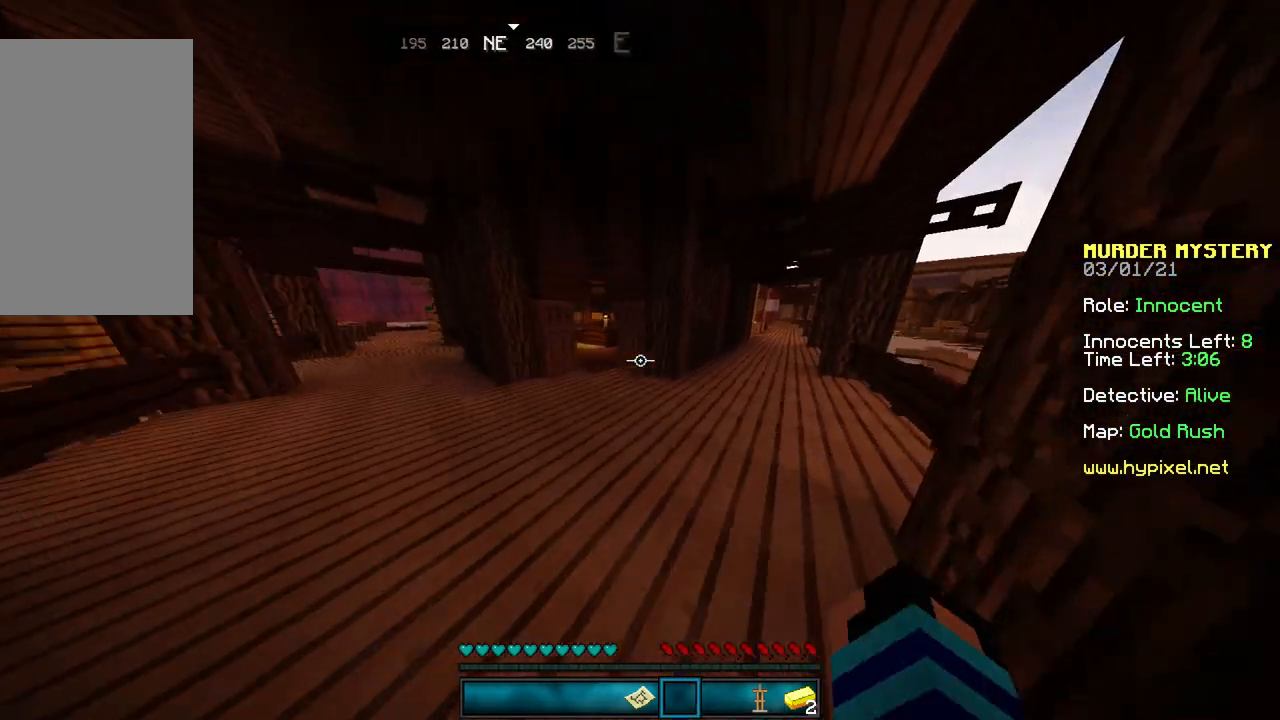
{"keys": ["space", "w"], "mouse": [], "events": [[200, "space", "down"], [300, "d", "up"]]}
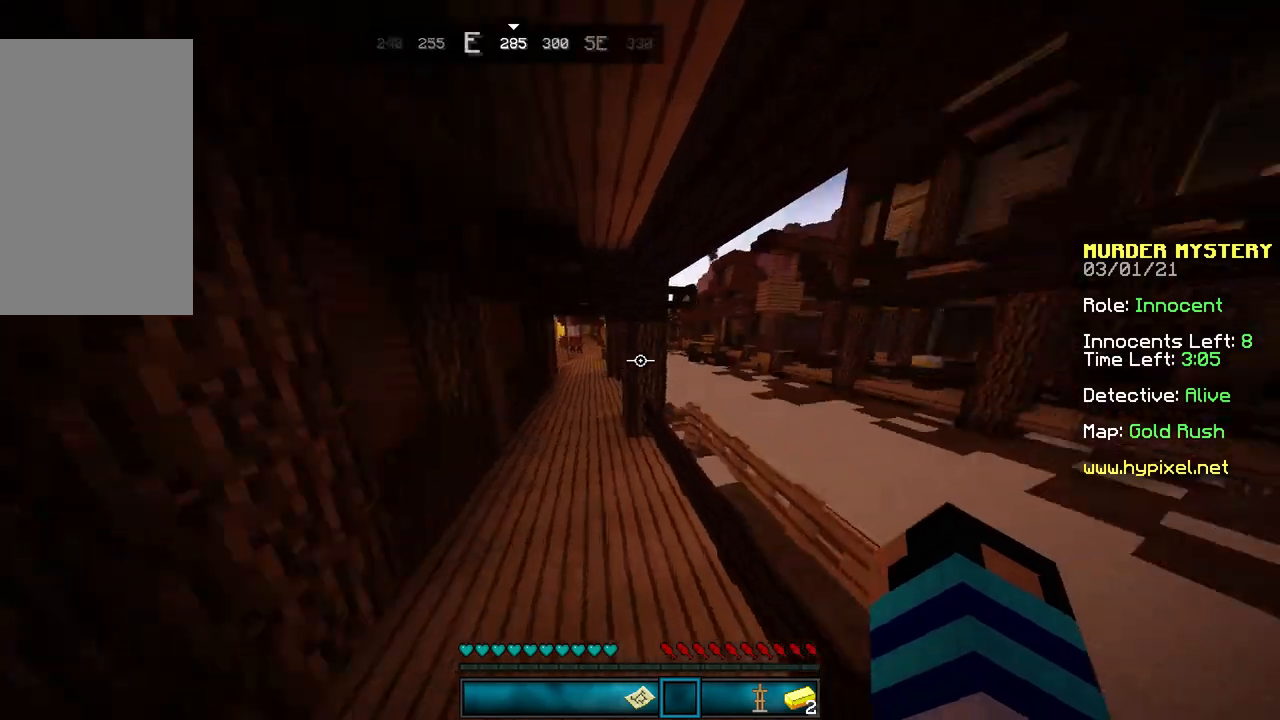
{"keys": ["a", "space", "w"], "mouse": [], "events": [[67, "space", "up"], [300, "space", "down"], [367, "a", "down"]]}
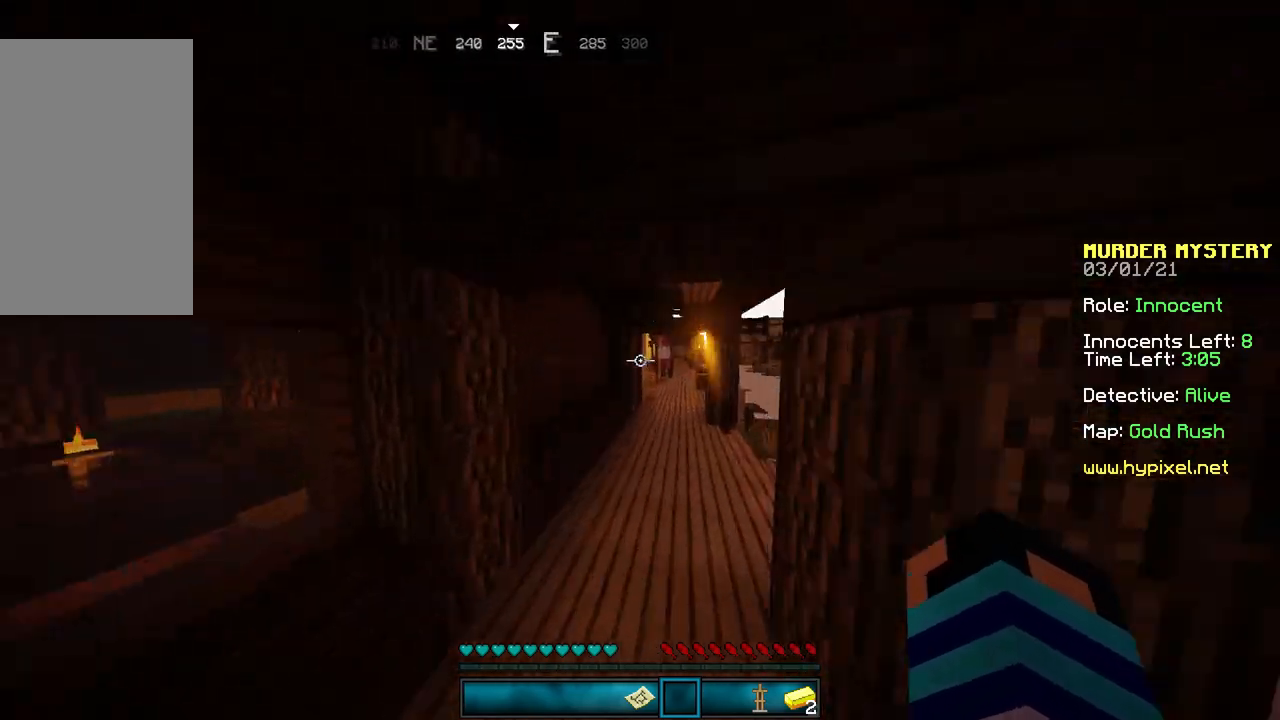
{"keys": ["a", "space", "w"], "mouse": ["left"], "events": [[133, "space", "up"], [233, "mouse_left", "down"], [266, "d", "down"], [266, "space", "down"], [333, "mouse_left", "up"], [433, "d", "up"], [500, "mouse_left", "down"]]}
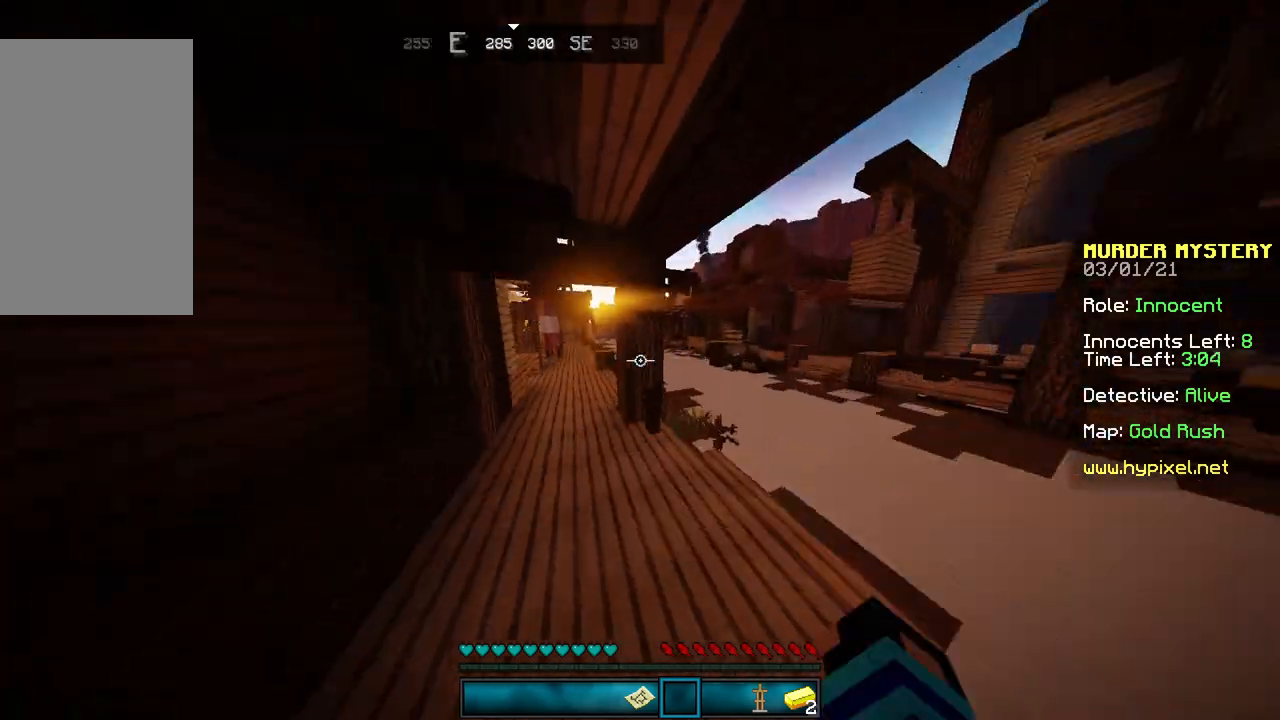
{"keys": ["a", "d", "space", "w"], "mouse": ["left"], "events": [[100, "mouse_left", "up"], [134, "space", "up"], [200, "a", "up"], [267, "a", "down"], [334, "d", "down"], [367, "space", "down"], [467, "mouse_left", "down"]]}
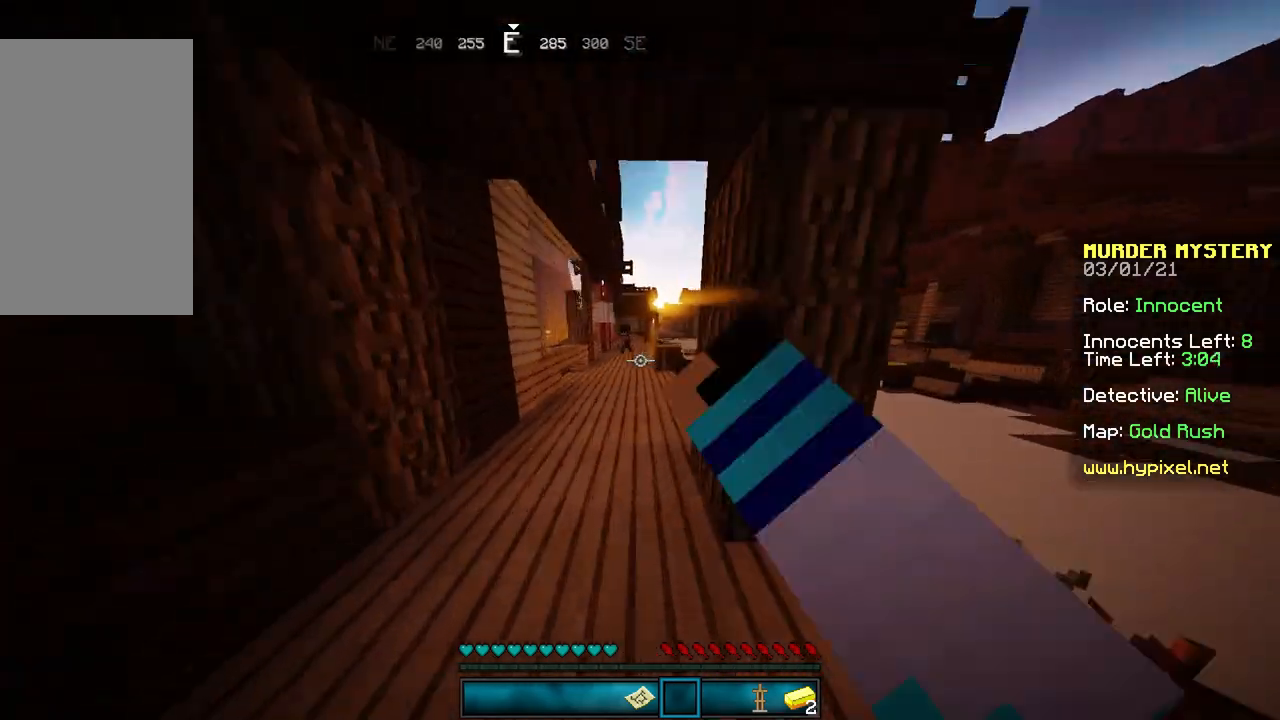
{"keys": ["a", "w"], "mouse": ["left"], "events": [[100, "mouse_left", "up"], [166, "d", "up"], [166, "space", "up"], [433, "mouse_left", "down"]]}
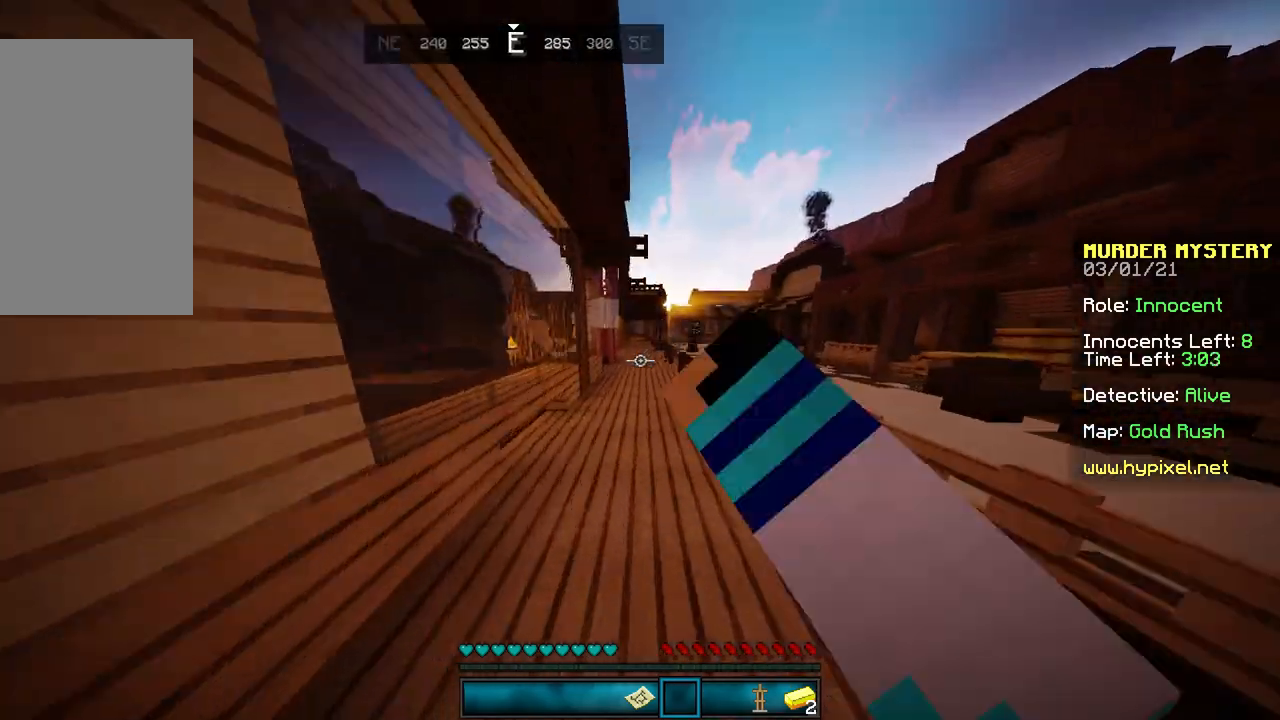
{"keys": ["d", "w"], "mouse": [], "events": [[100, "d", "down"], [100, "mouse_left", "up"], [100, "space", "down"], [267, "a", "up"], [367, "space", "up"]]}
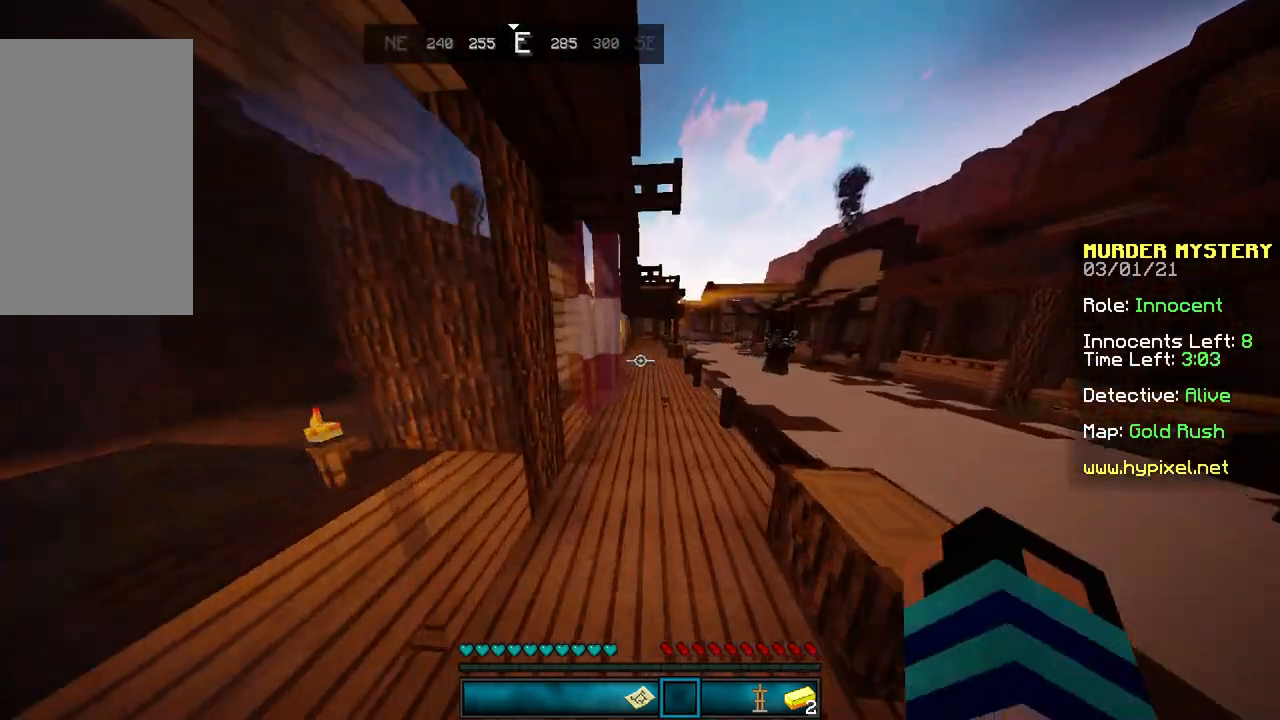
{"keys": ["w"], "mouse": [], "events": [[166, "space", "down"], [367, "space", "up"], [400, "d", "up"]]}
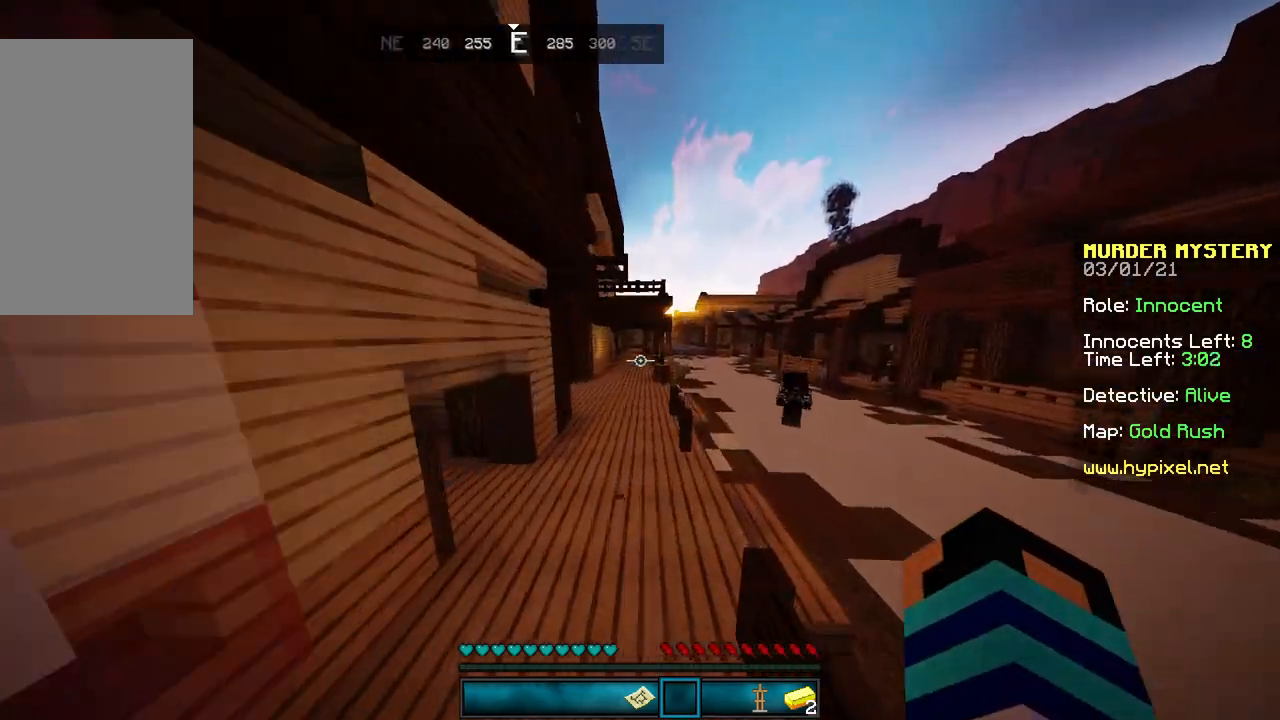
{"keys": ["w"], "mouse": [], "events": [[200, "space", "down"], [467, "space", "up"]]}
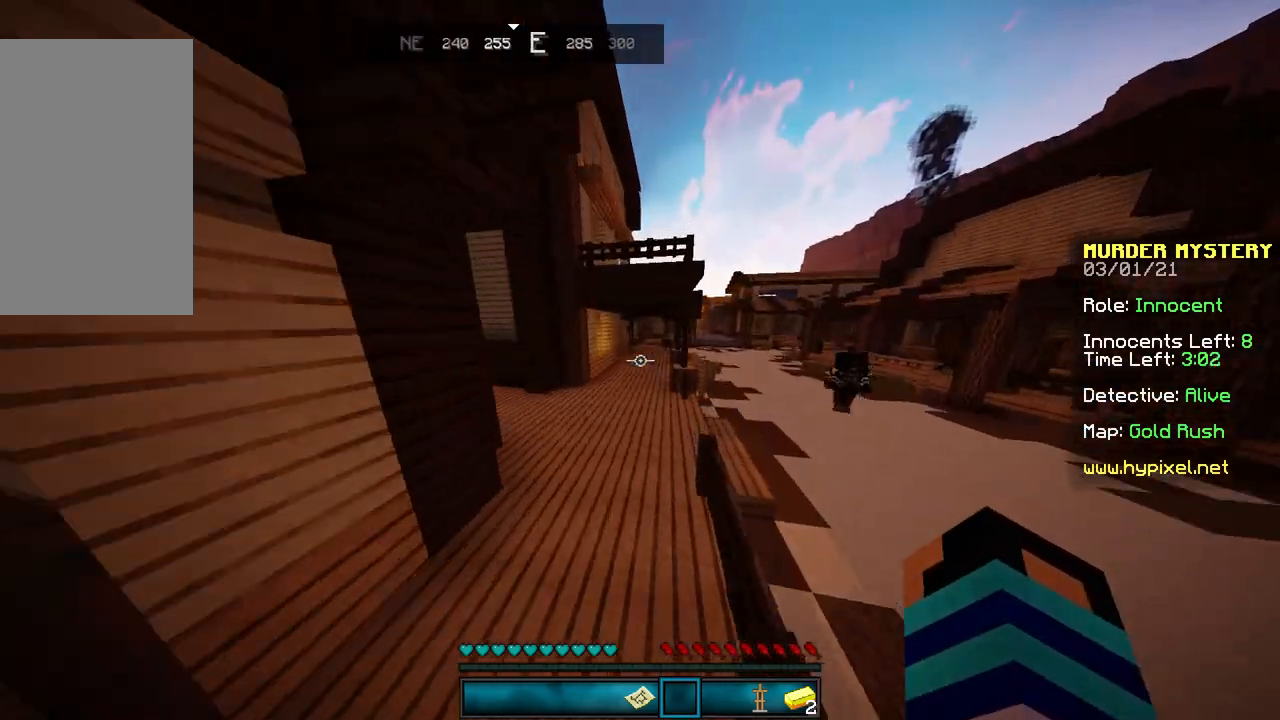
{"keys": ["space", "w"], "mouse": [], "events": [[300, "space", "down"]]}
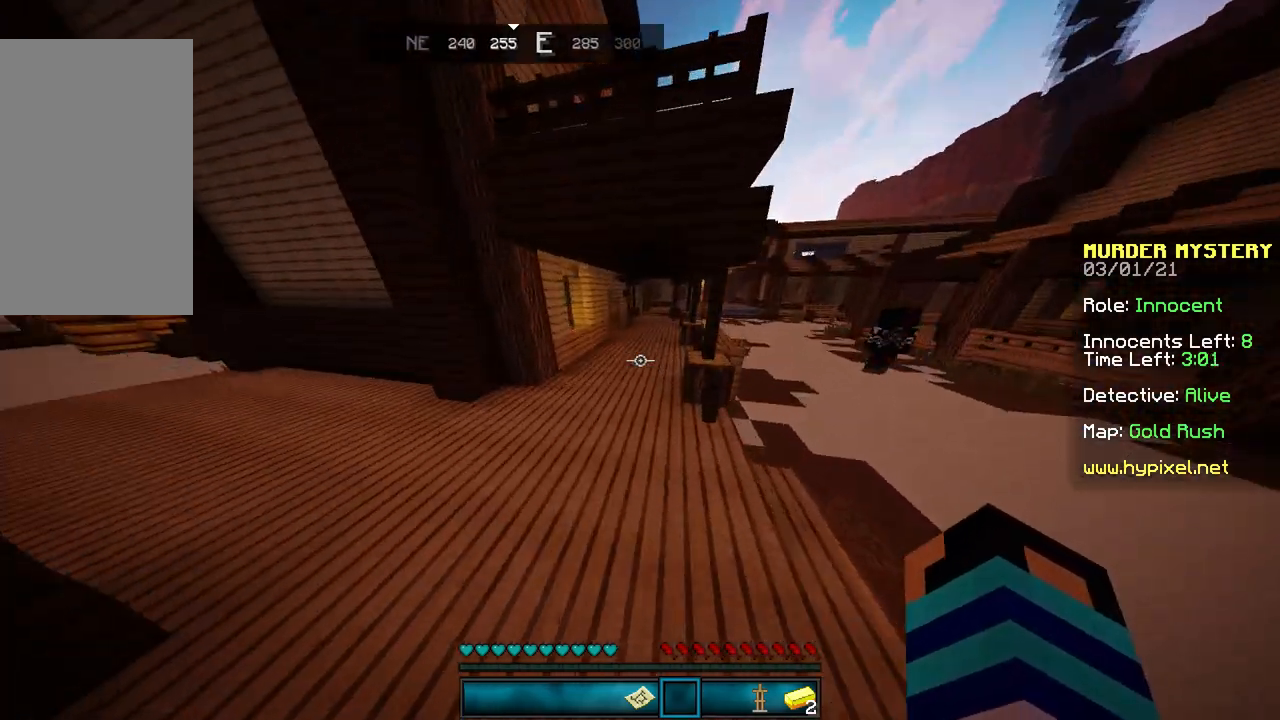
{"keys": ["d", "space", "w"], "mouse": [], "events": [[33, "space", "up"], [300, "space", "down"], [400, "d", "down"]]}